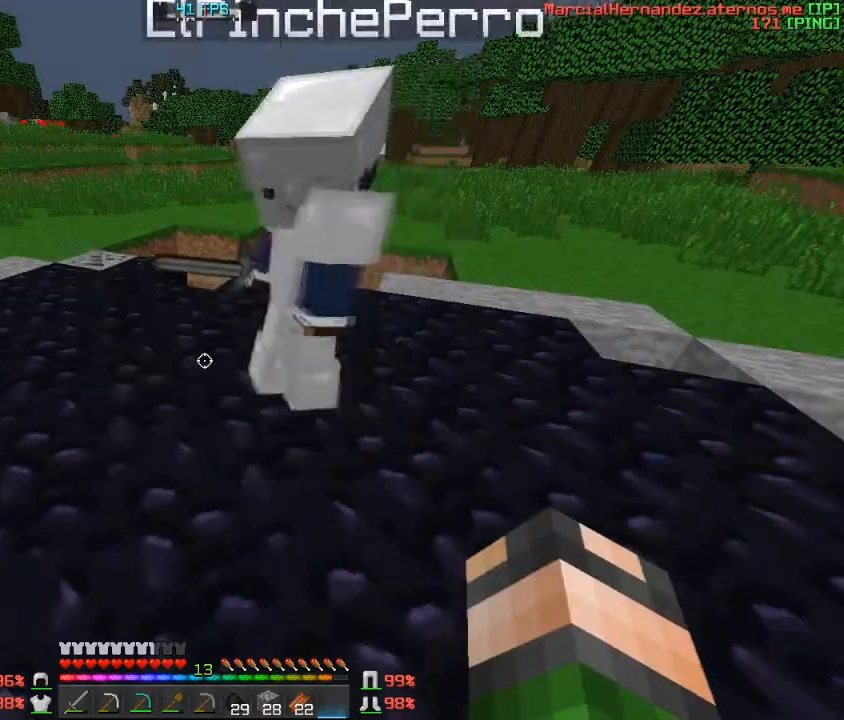
Gameplay with keyboard; each line is a JSON object with the keys held at the frame after it. "events" lists presses ("down") and releases ("up") of "a", "c", "d", "f", "s", "v", "w" and "z" between this image and that frame as [ms after this image, input, new state], when the widget could be followed in between. No other keys are recorded. Mouse input is not recorded.
{"keys": ["d"], "events": [[333, "d", "down"]]}
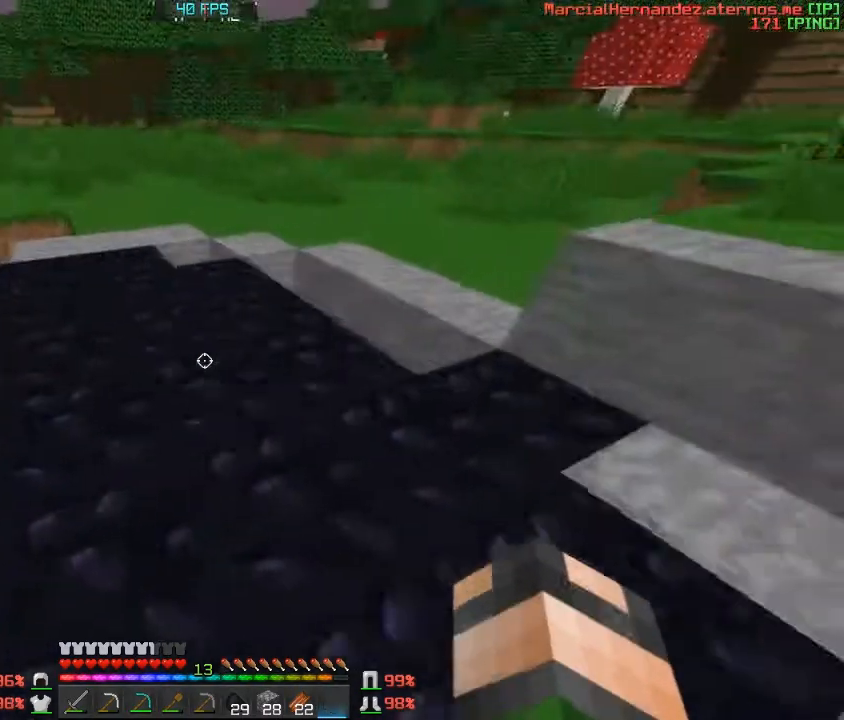
{"keys": [], "events": [[467, "d", "up"]]}
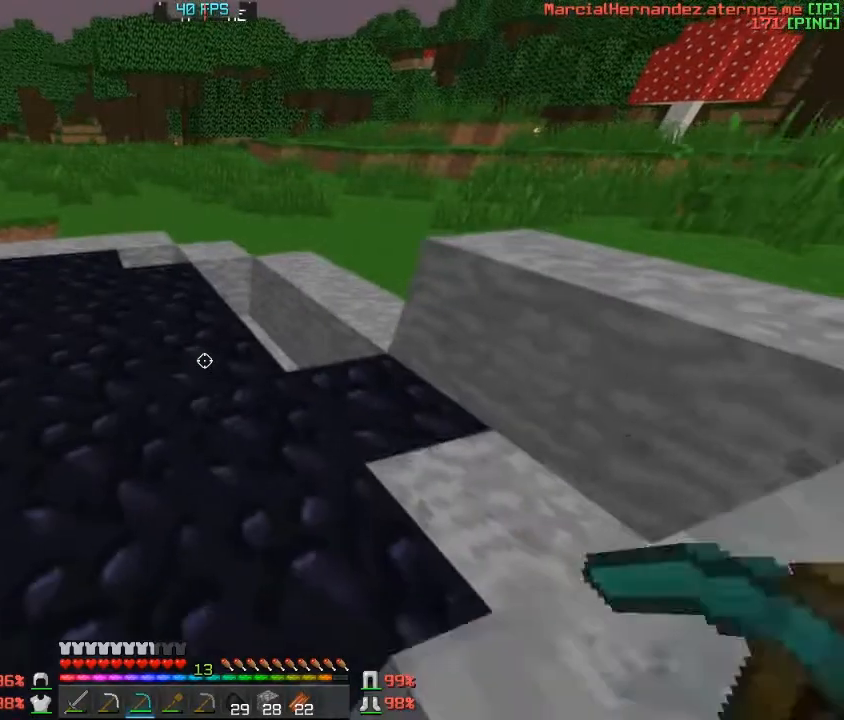
{"keys": ["w"], "events": [[267, "w", "down"]]}
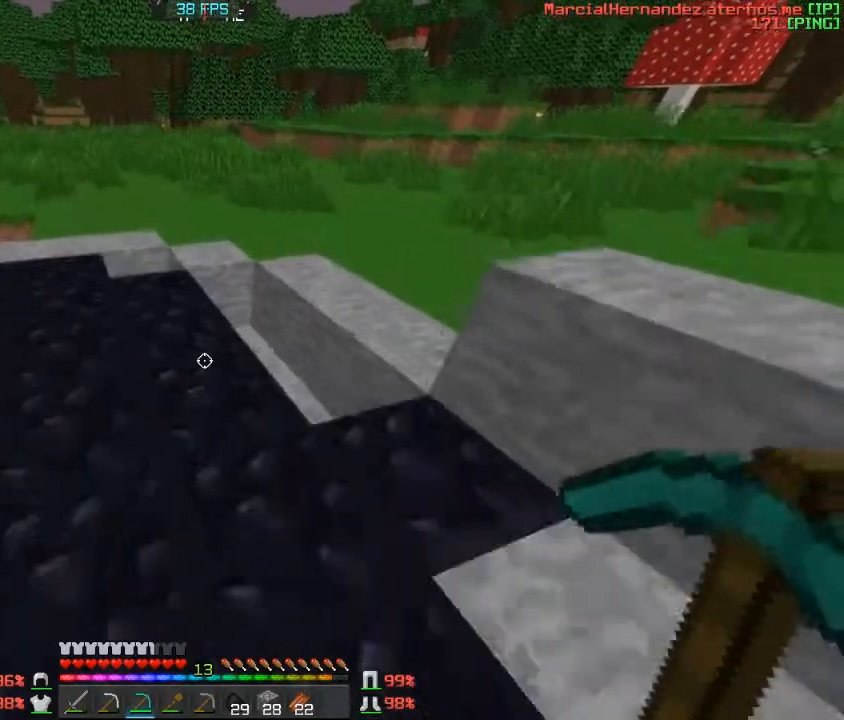
{"keys": ["a"], "events": [[34, "d", "down"], [167, "d", "up"], [234, "a", "down"], [467, "w", "up"]]}
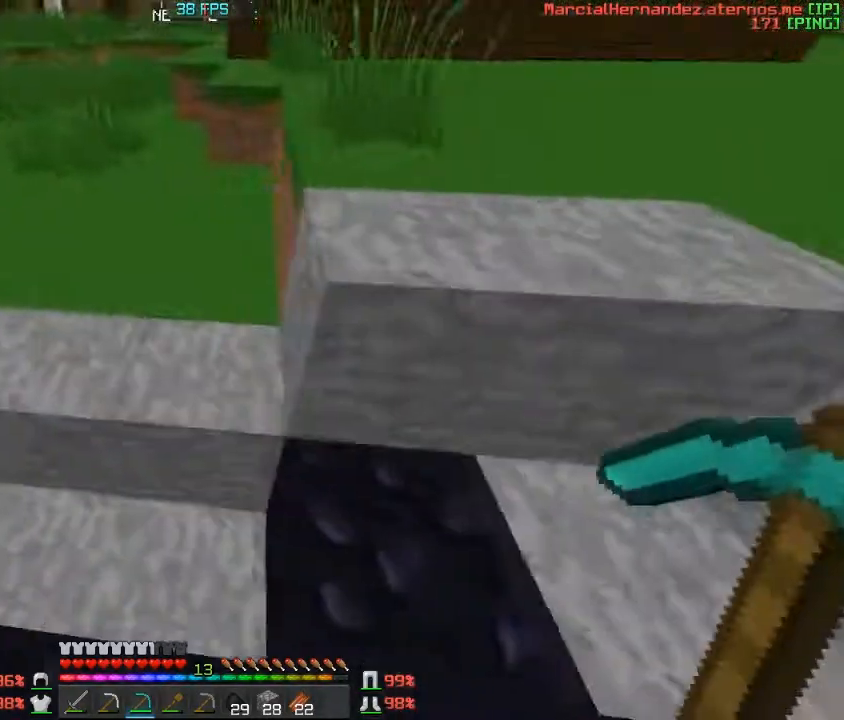
{"keys": [], "events": [[333, "a", "up"]]}
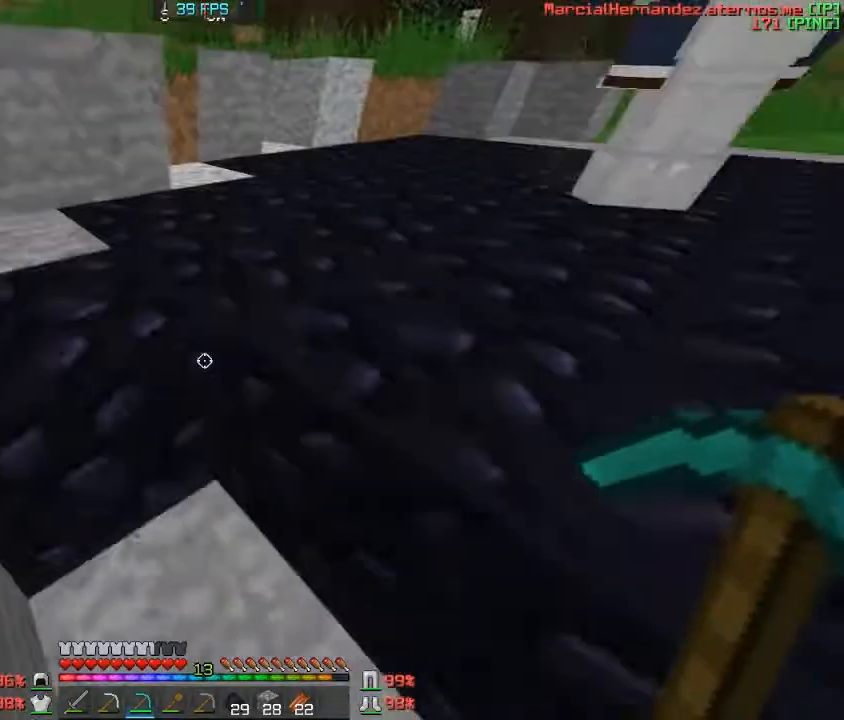
{"keys": [], "events": [[67, "a", "down"], [334, "a", "up"]]}
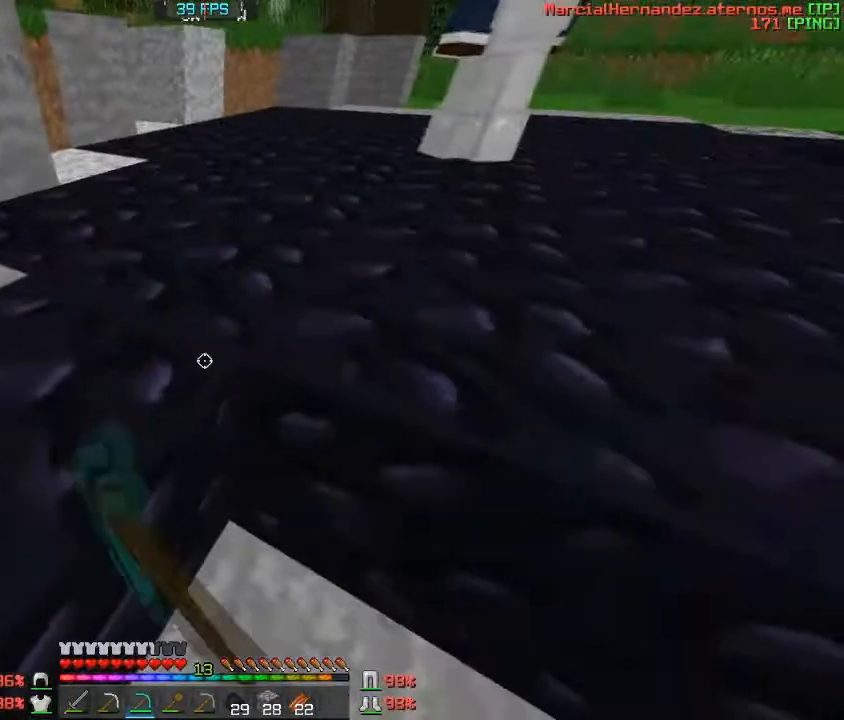
{"keys": [], "events": [[267, "a", "down"], [433, "a", "up"]]}